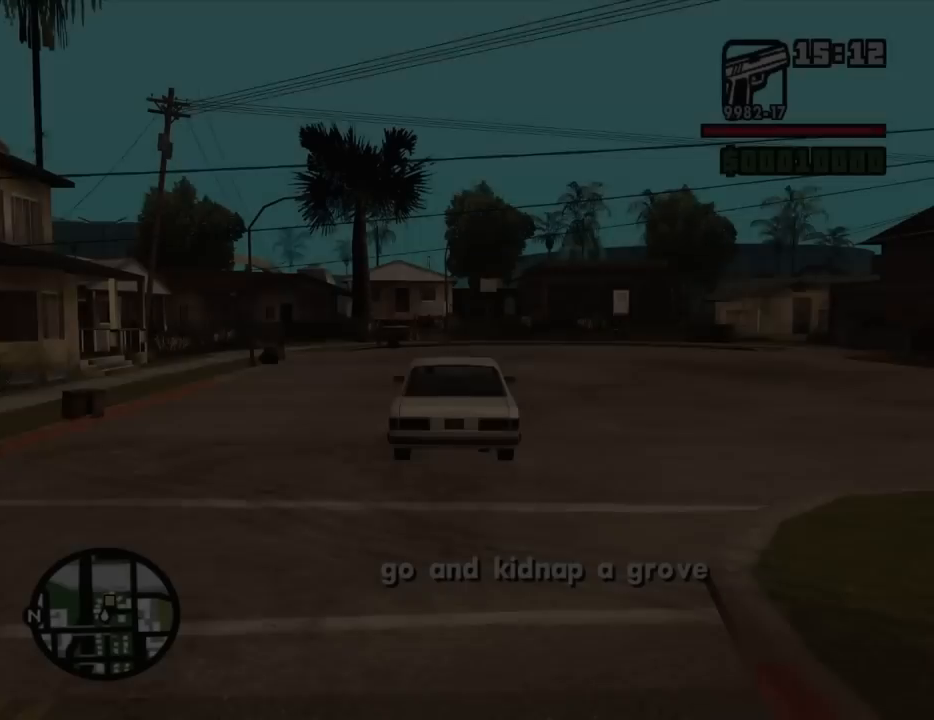
Gameplay with keyboard and mouse; each line is a JSON object with the keys and mouse buttons held at the frame after it. "events" lists presses ("down") and releases ("up") of "1", "2", "3", "4", "5", "6", "8", "a", "alt", "c", "ctrl", "d", "down", "e", "escape", "f", "f1", "f2", "f3", "g", "h", "left", "num2", "q", "r", "right", "s", "shift", "space", "t", "tab", "up", "v", "w", "x", "z", "mouse_left", "mouse_middle", "mouse_right", "mouse_wheel_up" and "mouse_wheel_down" between this image and that frame as [ms after this image, input, new state], when the widget could be followed in between. "mouse_left", "mouse_middle", "mouse_right", "mouse_wheel_up", "mouse_wheel_down" = the "left", "middle", "right", "wheel_up", "wheel_down" buttons of the "mouse" list. No other keys are recorded. Mouse movement is not recorded.
{"keys": ["d", "w"], "mouse": [], "events": [[384, "w", "down"], [484, "d", "down"]]}
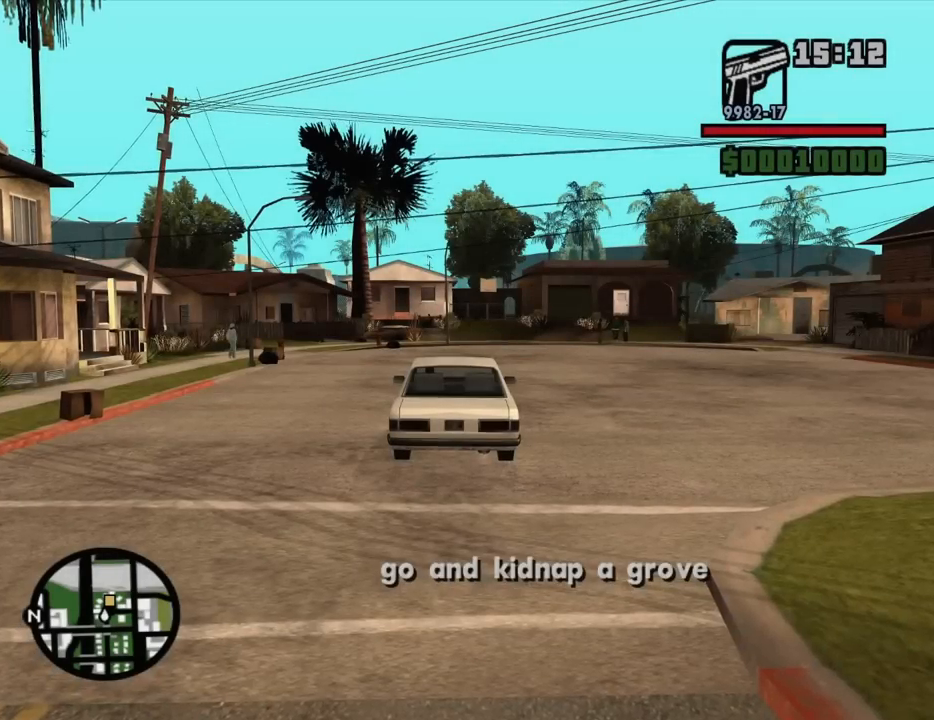
{"keys": ["w"], "mouse": [], "events": [[400, "d", "up"]]}
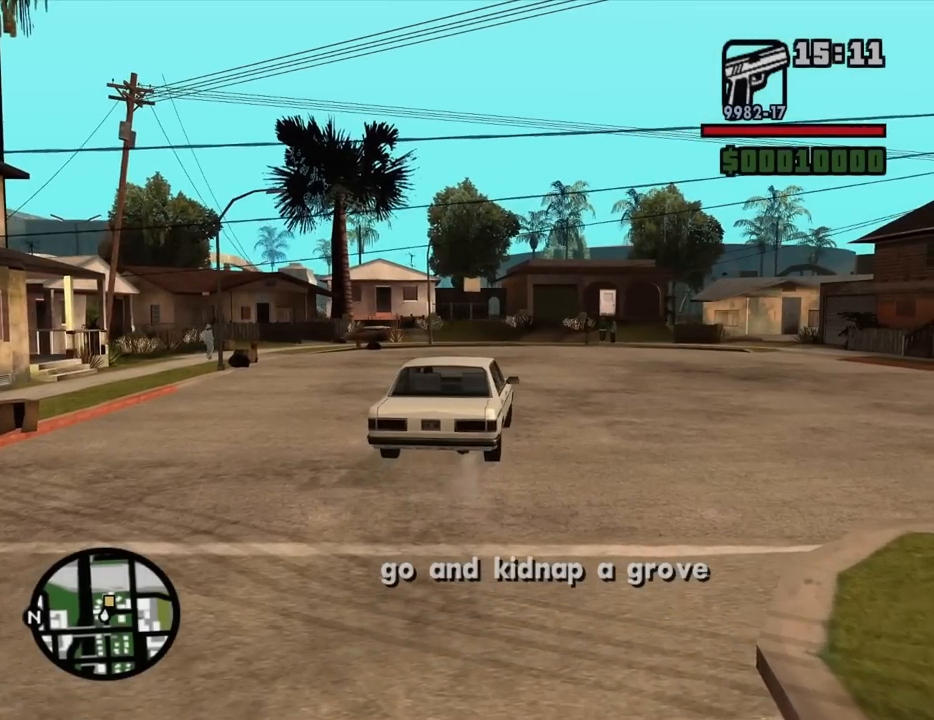
{"keys": ["w"], "mouse": [], "events": []}
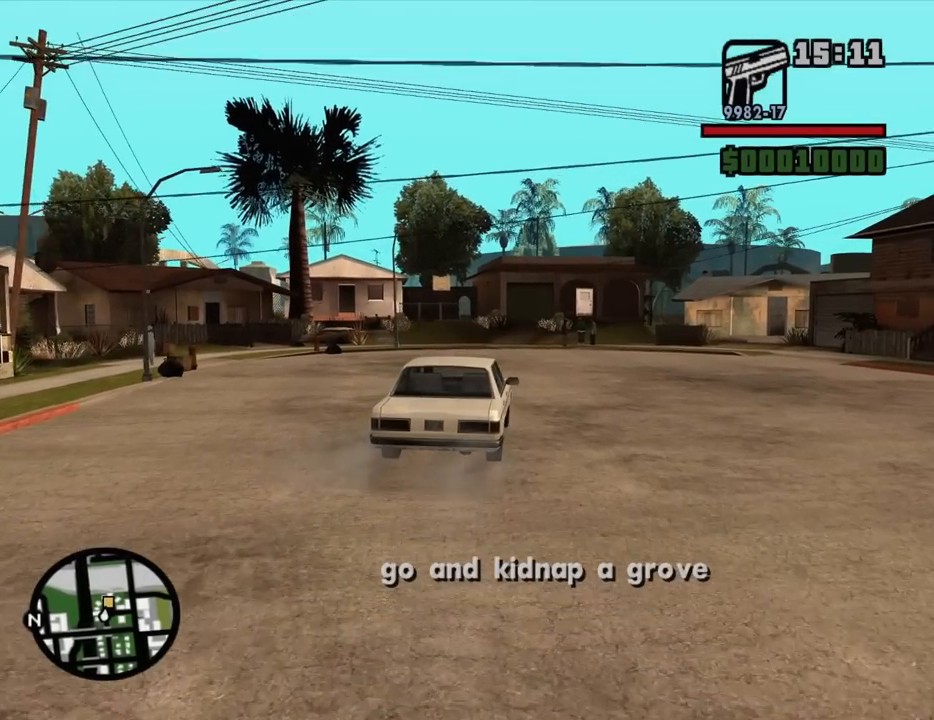
{"keys": ["w"], "mouse": [], "events": []}
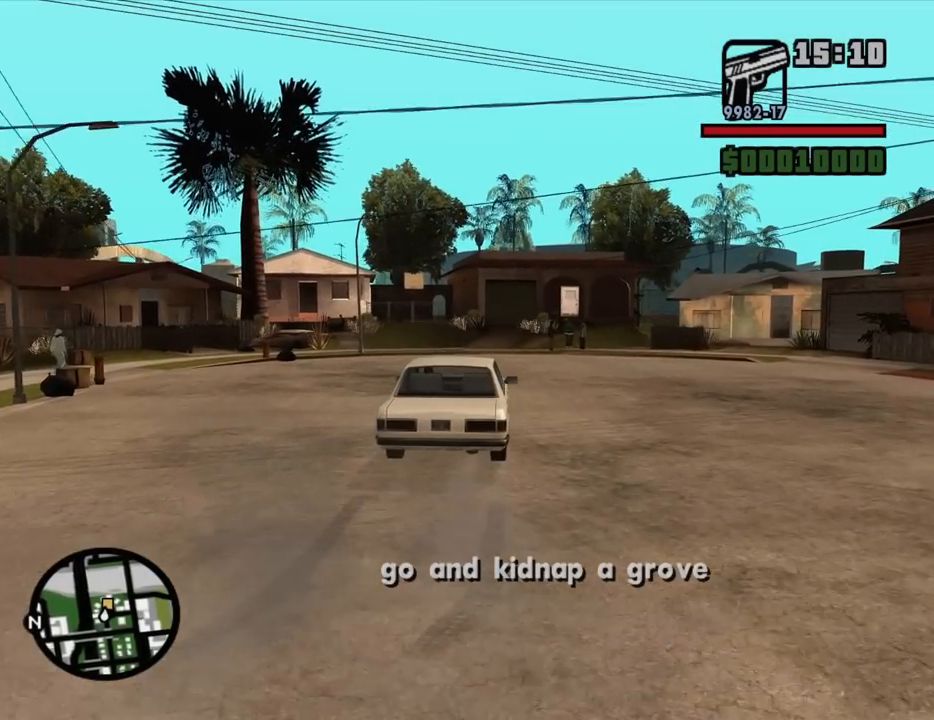
{"keys": ["d", "w"], "mouse": [], "events": [[34, "d", "down"], [267, "d", "up"], [500, "d", "down"]]}
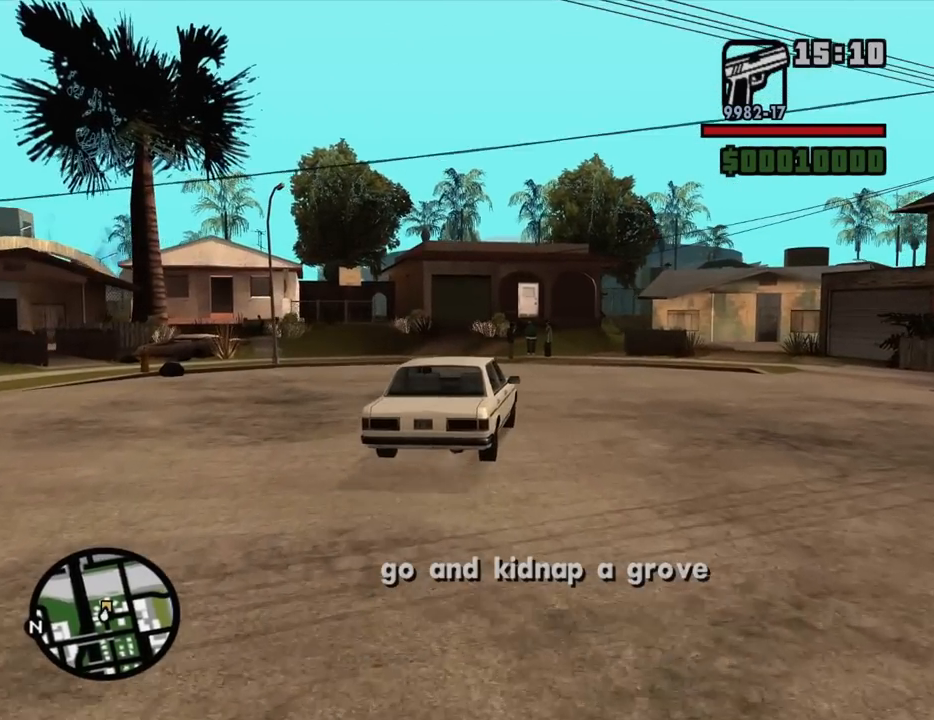
{"keys": ["d", "w"], "mouse": [], "events": [[100, "d", "up"], [234, "d", "down"], [334, "d", "up"], [467, "d", "down"]]}
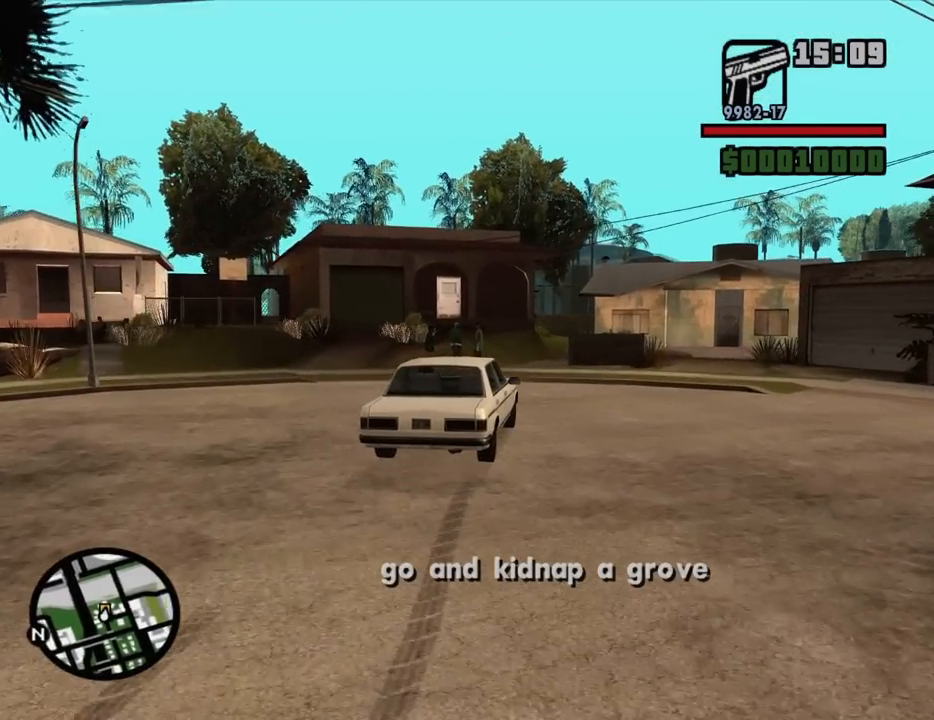
{"keys": ["s"], "mouse": [], "events": [[17, "w", "up"], [67, "d", "up"], [200, "s", "down"]]}
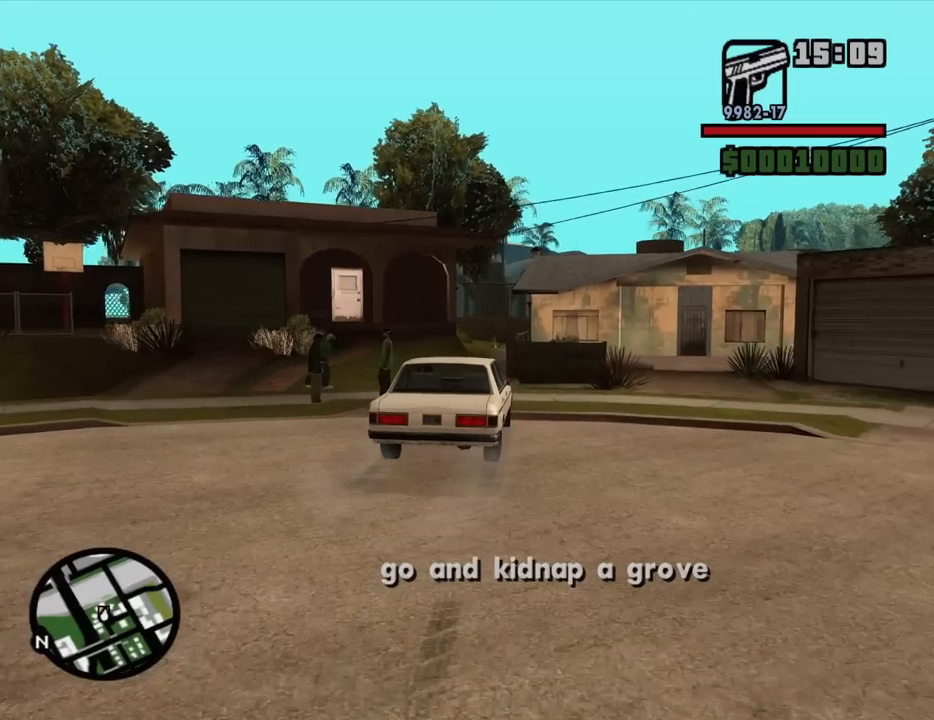
{"keys": ["f"], "mouse": [], "events": [[317, "f", "down"], [367, "s", "up"], [450, "f", "up"], [500, "f", "down"]]}
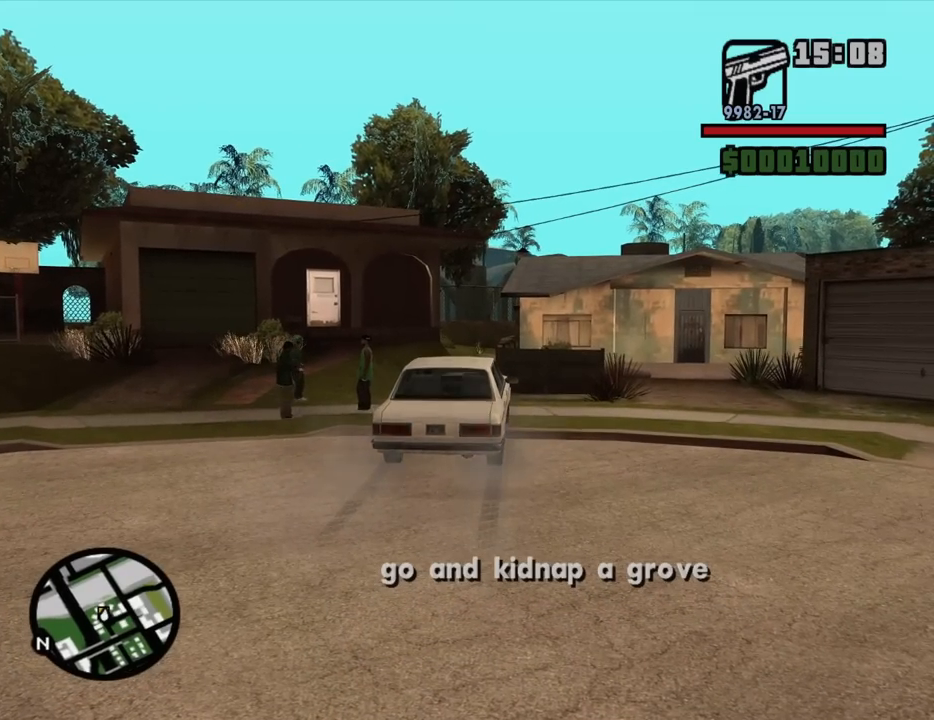
{"keys": ["a", "w"], "mouse": [], "events": [[100, "f", "up"], [184, "f", "down"], [284, "f", "up"], [417, "a", "down"], [467, "w", "down"]]}
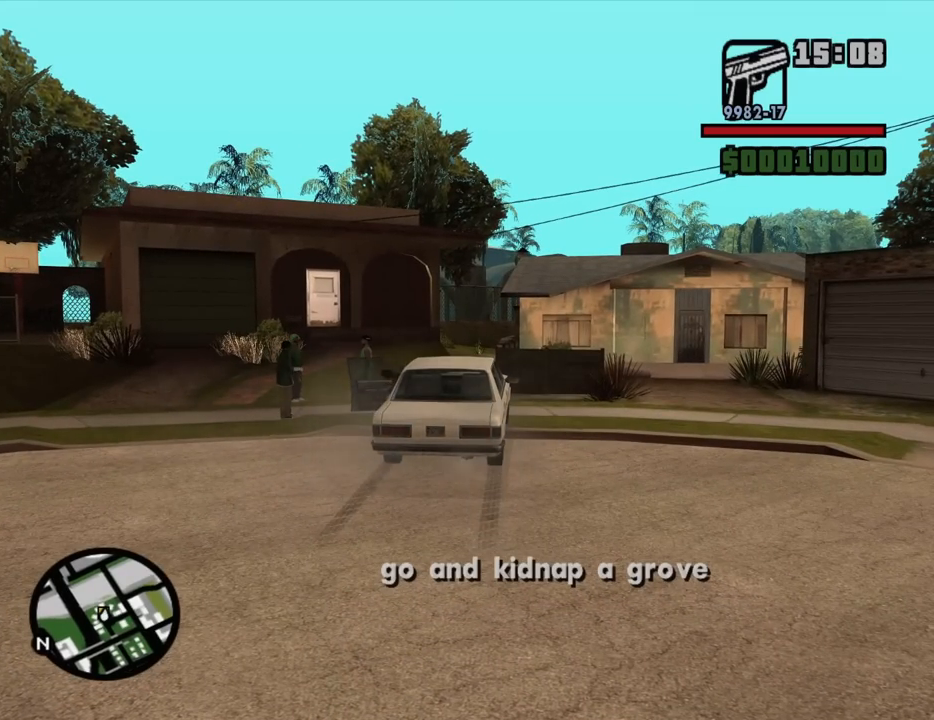
{"keys": ["a", "w"], "mouse": [], "events": []}
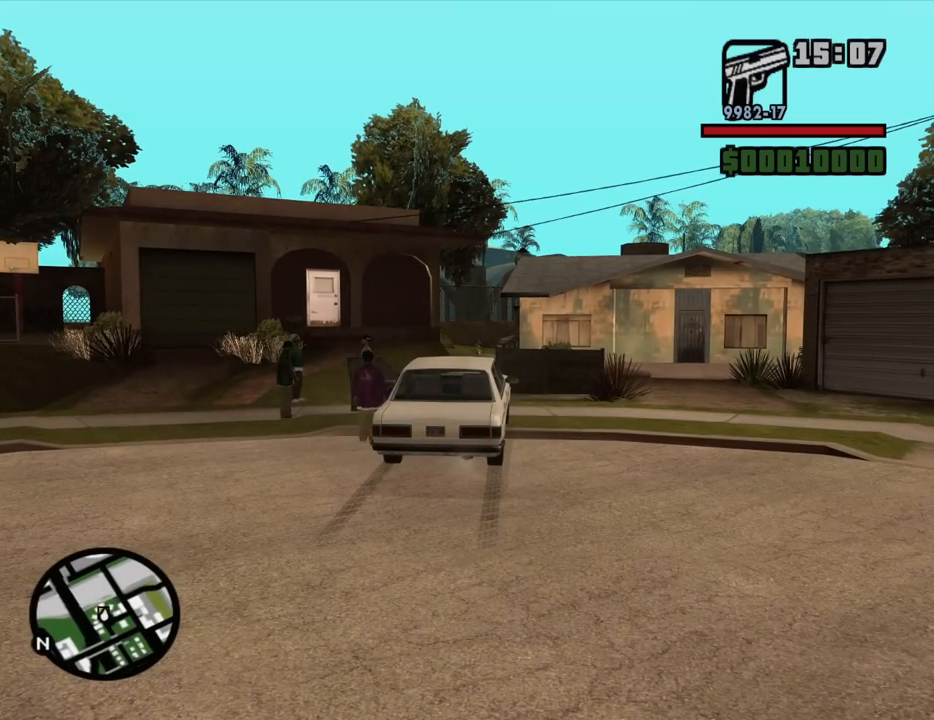
{"keys": ["a", "w"], "mouse": [], "events": []}
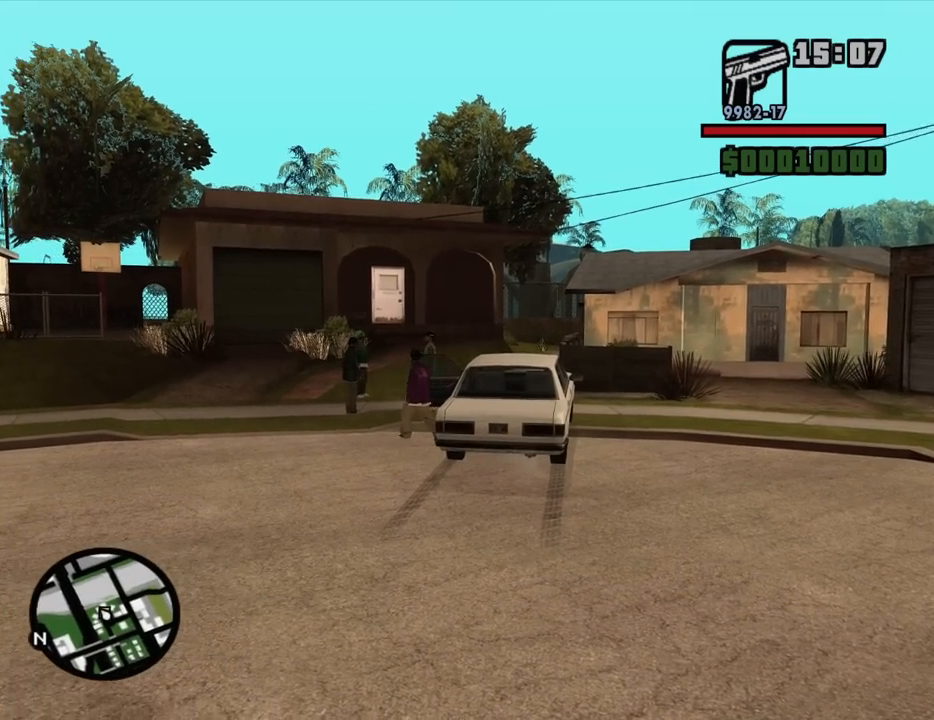
{"keys": ["w"], "mouse": [], "events": [[100, "a", "up"]]}
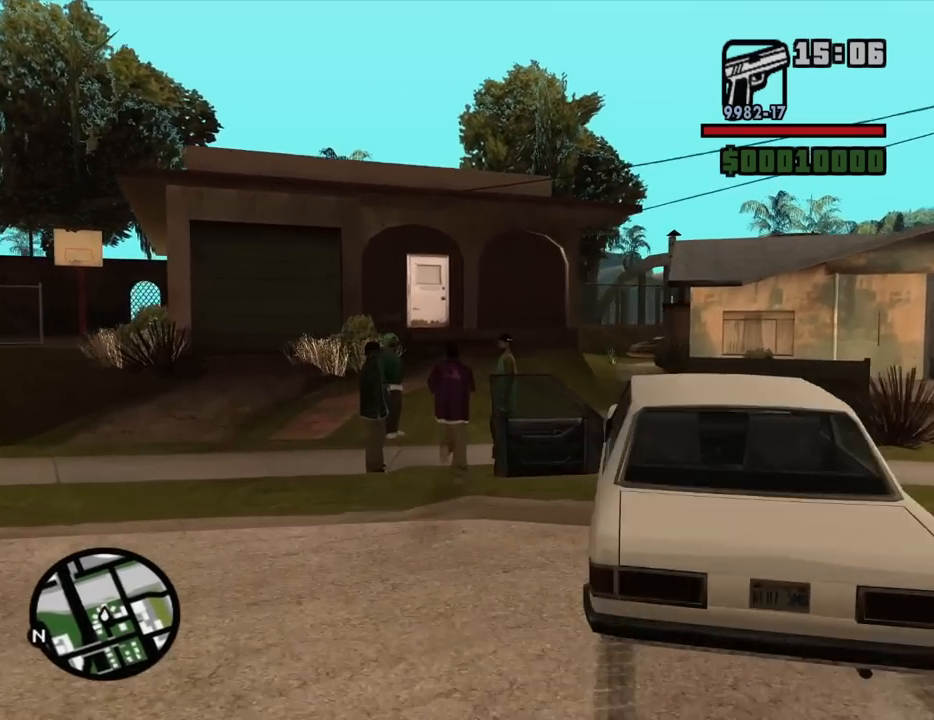
{"keys": [], "mouse": [], "events": [[150, "w", "up"]]}
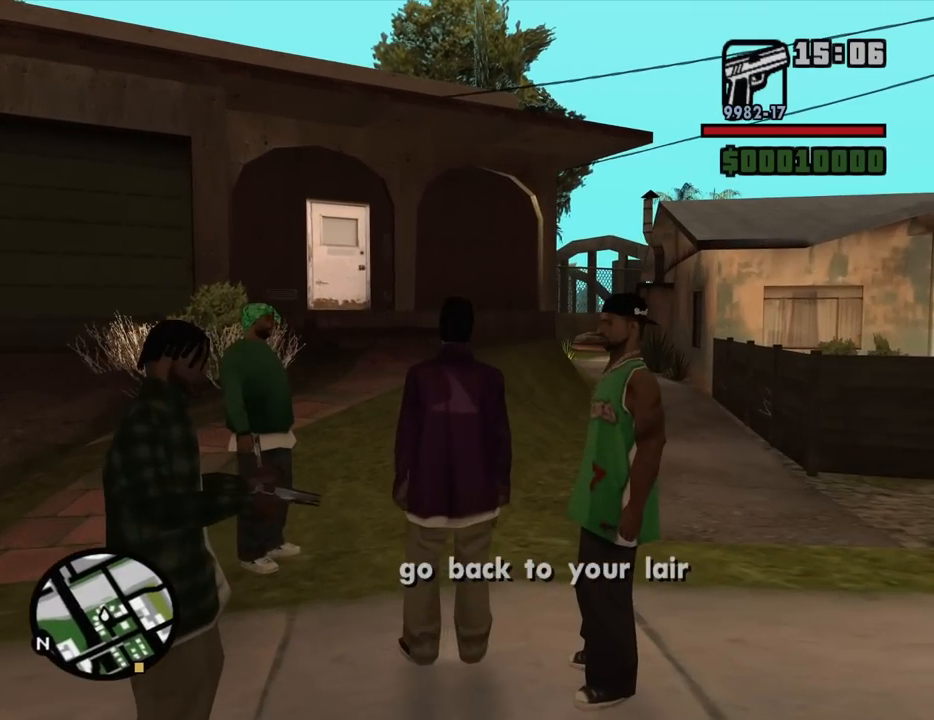
{"keys": ["d", "s"], "mouse": [], "events": [[134, "a", "down"], [217, "s", "down"], [267, "a", "up"], [400, "d", "down"]]}
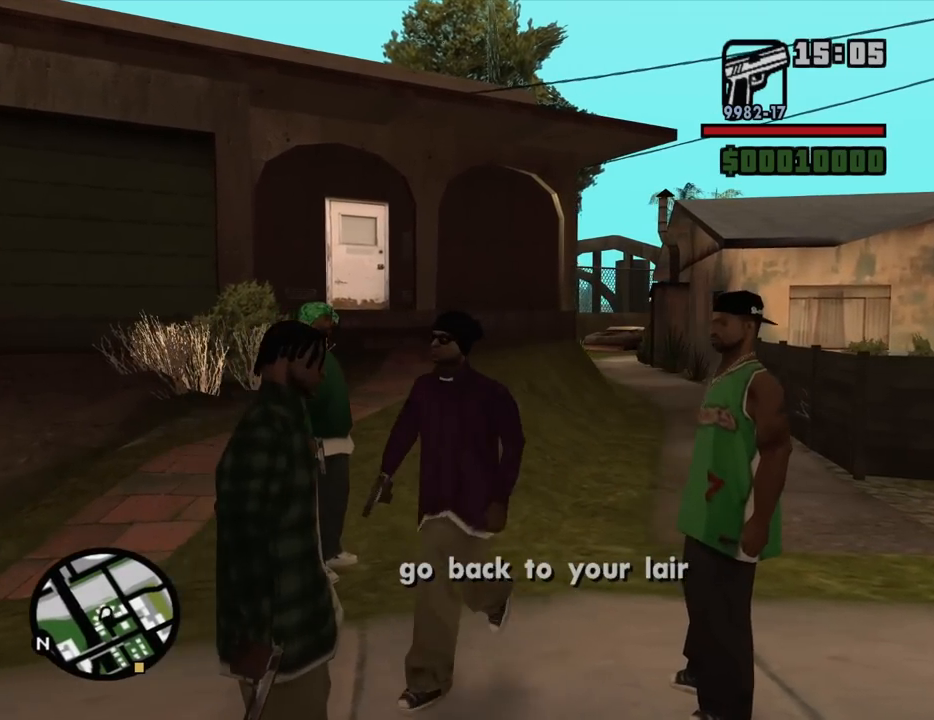
{"keys": ["d", "s"], "mouse": [], "events": []}
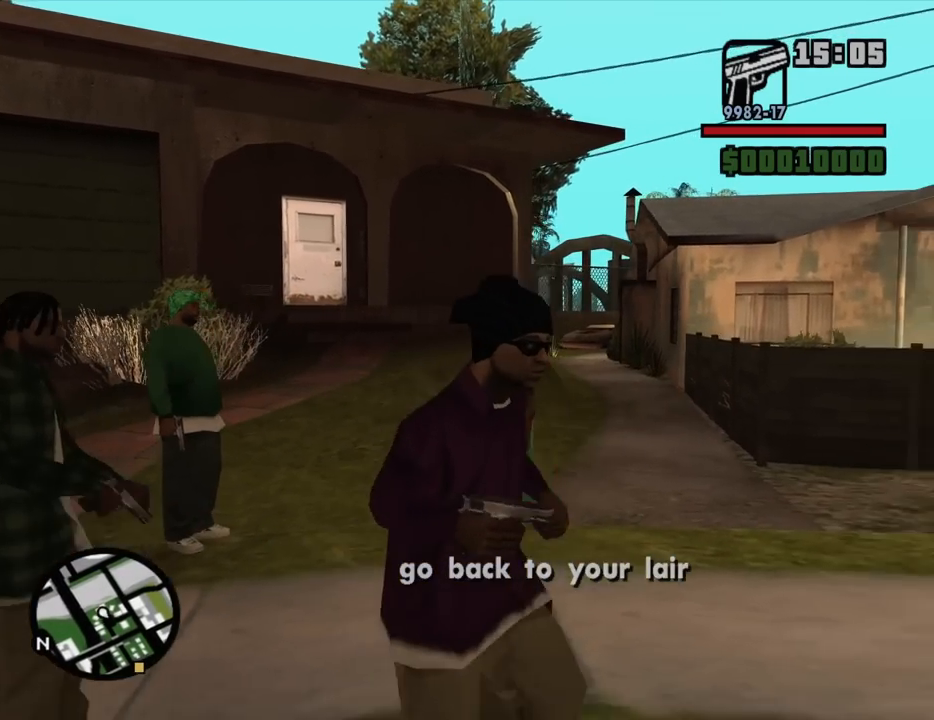
{"keys": [], "mouse": [], "events": [[200, "d", "up"], [300, "f", "down"], [434, "f", "up"], [434, "s", "up"]]}
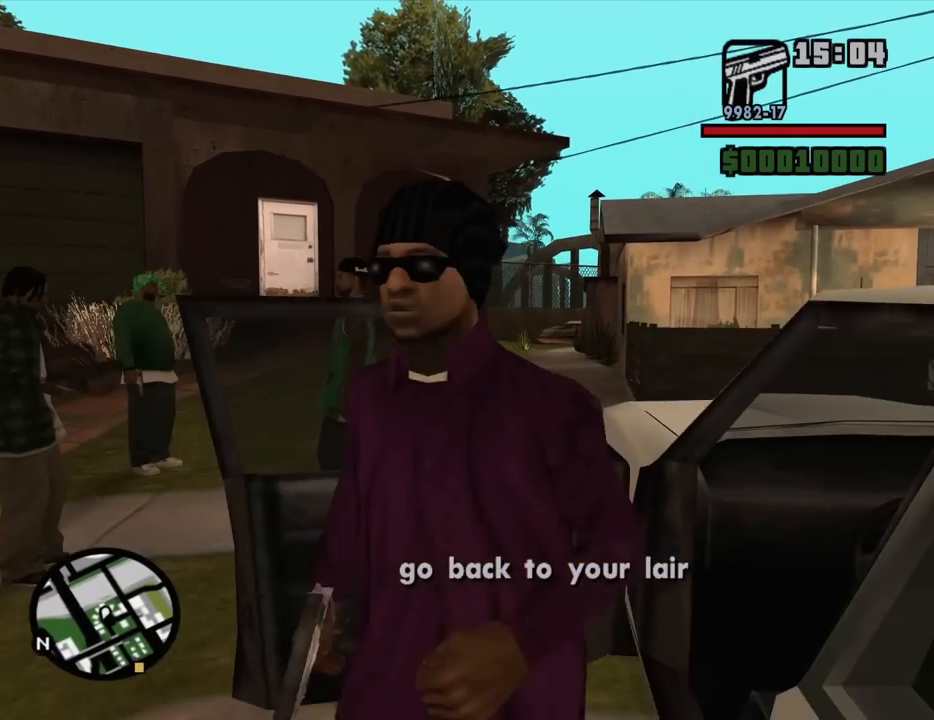
{"keys": [], "mouse": [], "events": [[34, "f", "down"], [134, "f", "up"]]}
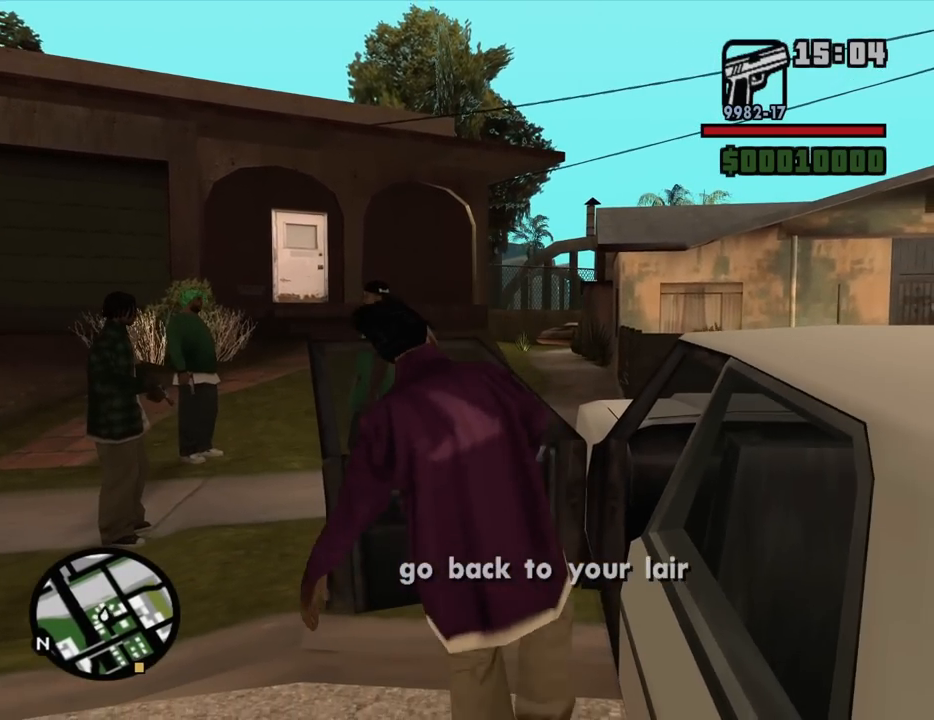
{"keys": ["a", "s", "shift"], "mouse": [], "events": [[100, "s", "down"], [100, "shift", "down"], [134, "a", "down"]]}
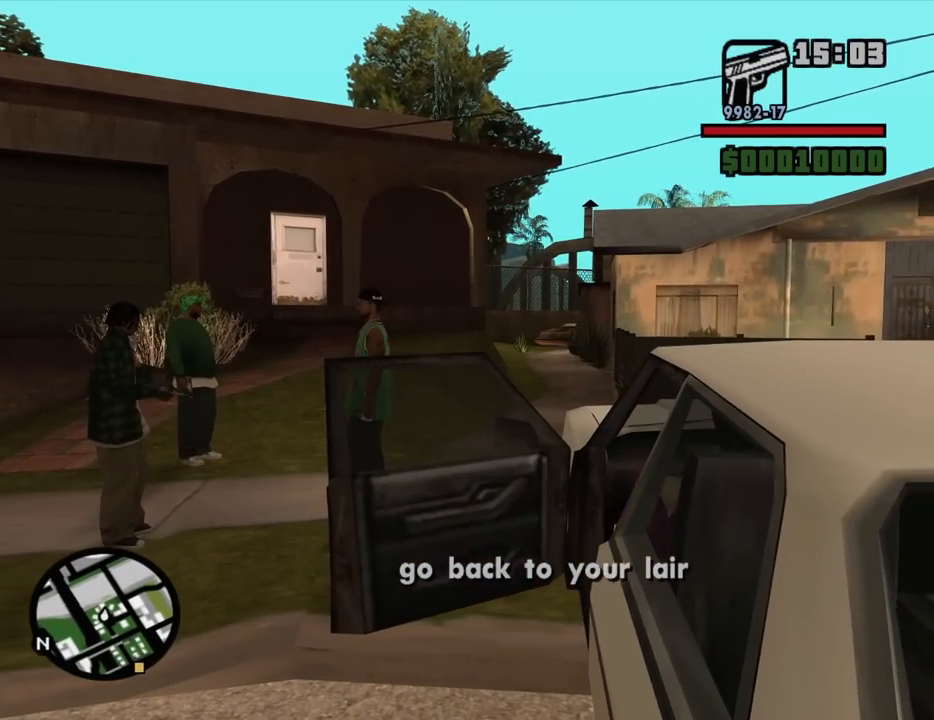
{"keys": ["a", "s", "shift"], "mouse": [], "events": []}
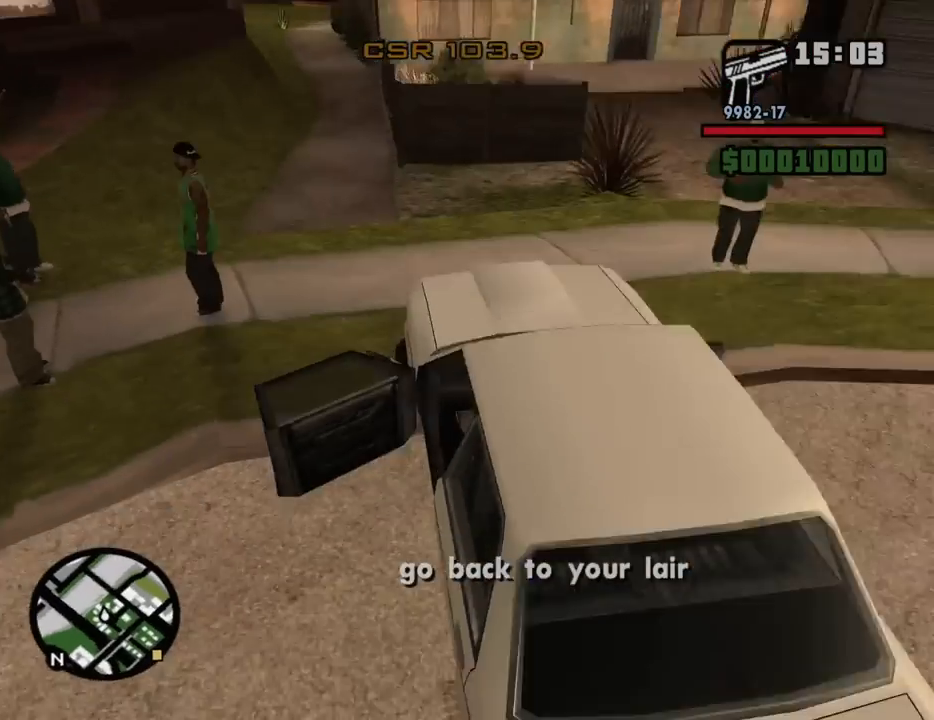
{"keys": ["a", "s", "shift"], "mouse": [], "events": []}
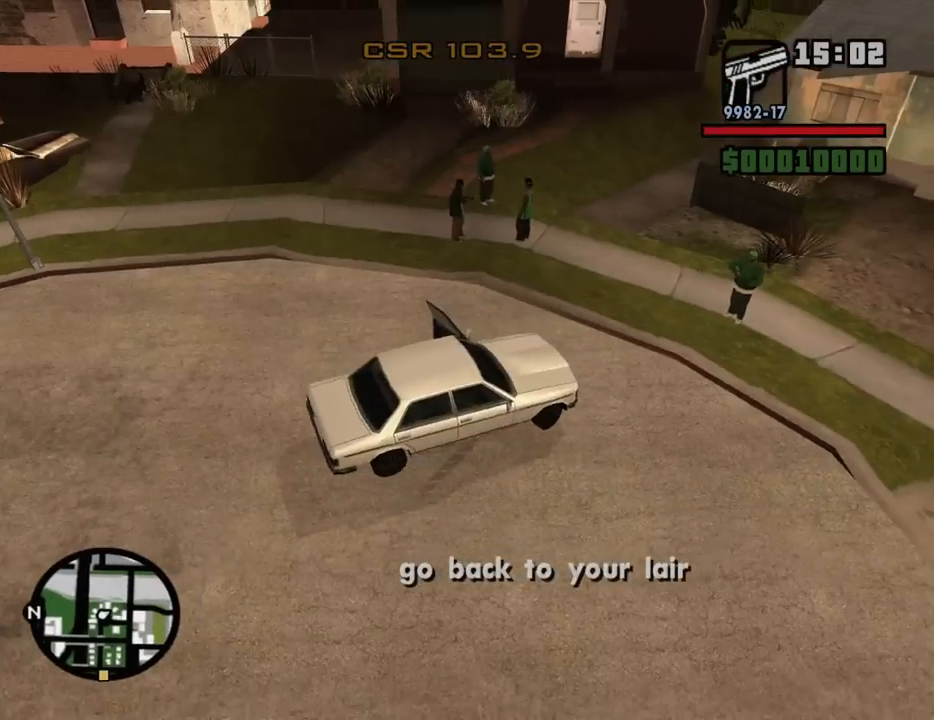
{"keys": ["a", "shift"], "mouse": [], "events": [[417, "s", "up"]]}
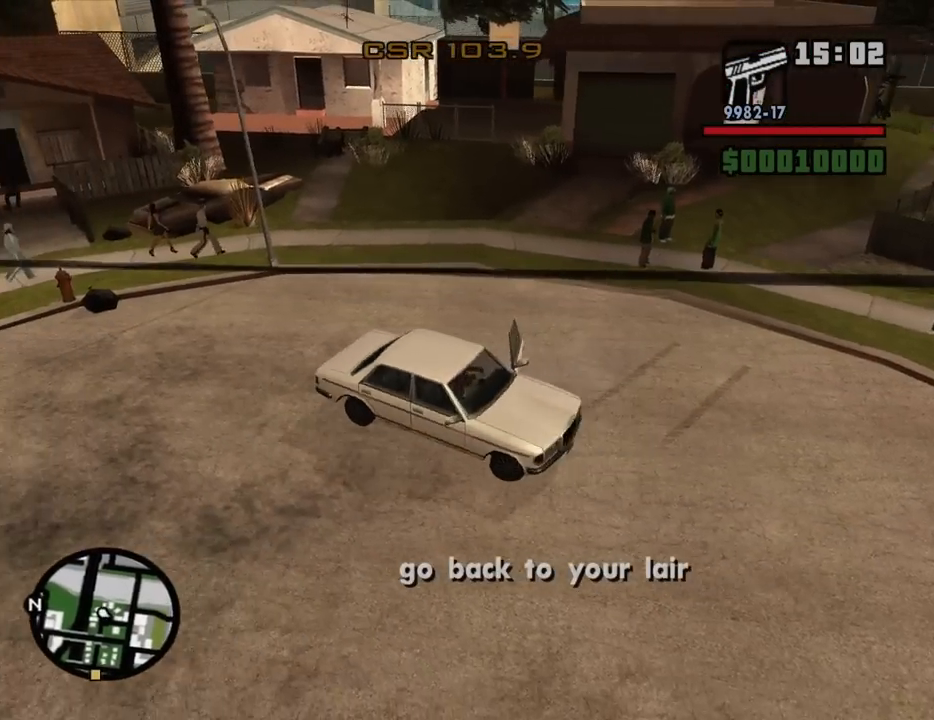
{"keys": ["d", "w"], "mouse": [], "events": [[17, "w", "down"], [67, "shift", "up"], [117, "a", "up"], [117, "d", "down"]]}
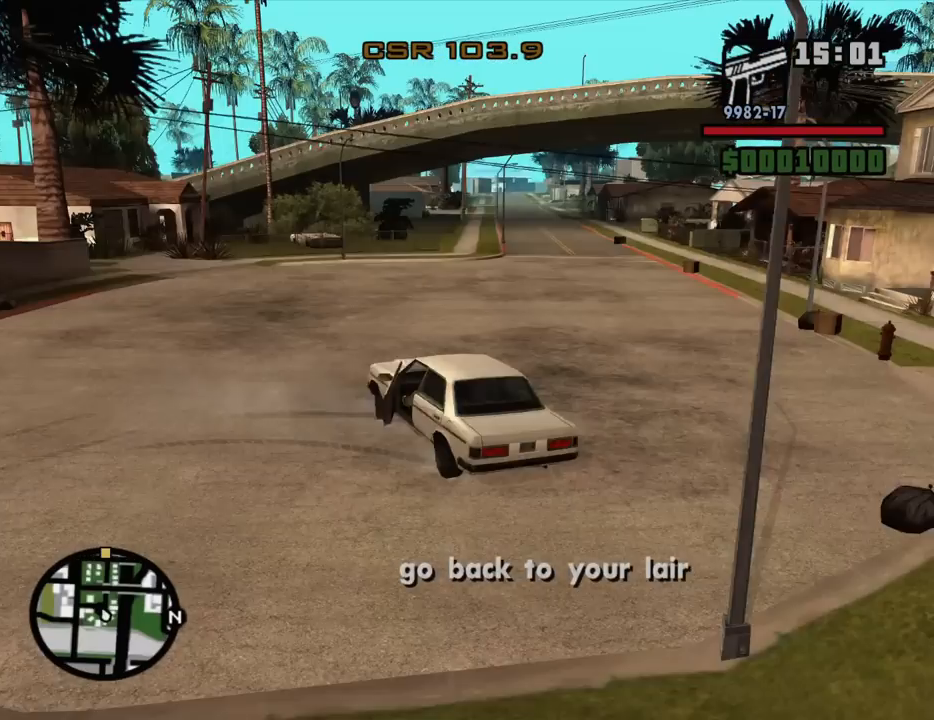
{"keys": ["d", "w"], "mouse": [], "events": [[34, "d", "up"], [217, "d", "down"]]}